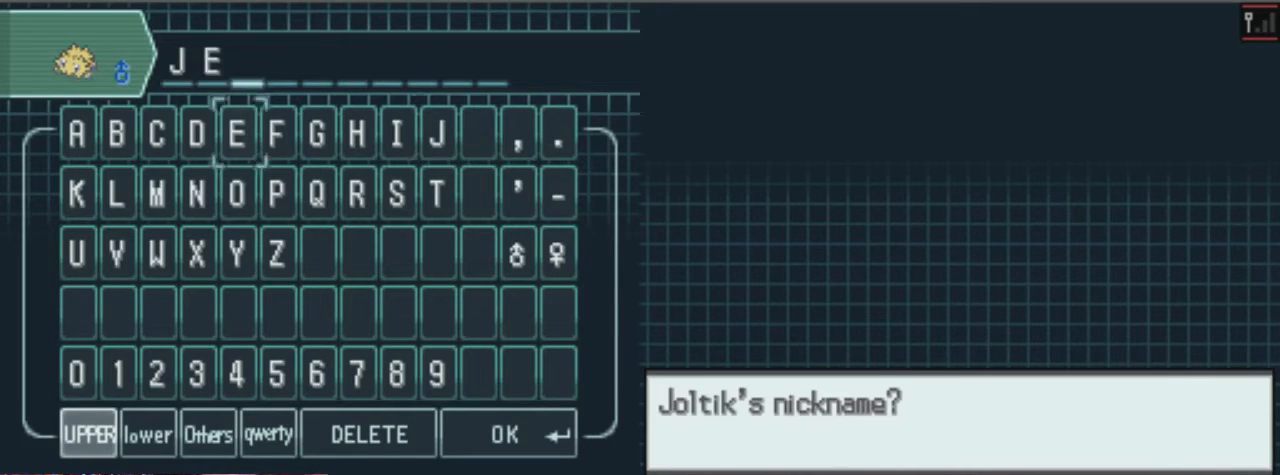
Gameplay with a controller (Xbox layout); each line is a JSON object with the inputs held at the frame after it. "events" lists button and stick changes between this image and that frame as [ms after this image, input, new state], when the widget could be followed in between. Not read: L3 R3.
{"buttons": ["DPAD_RIGHT"], "left_stick": "center", "right_stick": "center", "events": [[67, "DPAD_DOWN", "down"], [101, "DPAD_DOWN", "up"], [202, "A", "up"], [304, "DPAD_RIGHT", "down"], [371, "DPAD_RIGHT", "up"], [439, "DPAD_RIGHT", "down"]]}
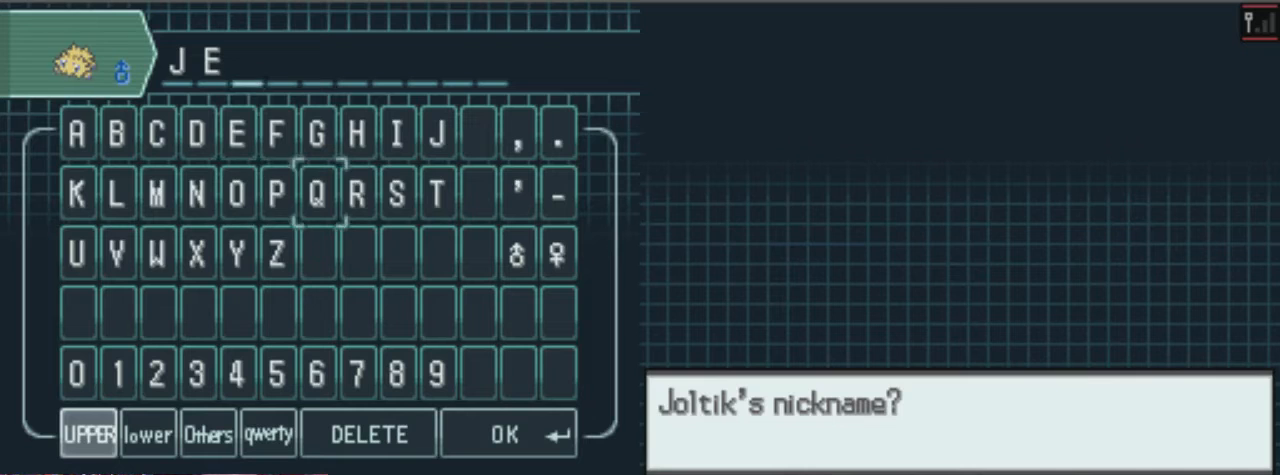
{"buttons": ["A"], "left_stick": "center", "right_stick": "center", "events": [[68, "DPAD_RIGHT", "up"], [102, "DPAD_RIGHT", "down"], [169, "DPAD_RIGHT", "up"], [338, "A", "down"], [406, "A", "up"], [473, "A", "down"]]}
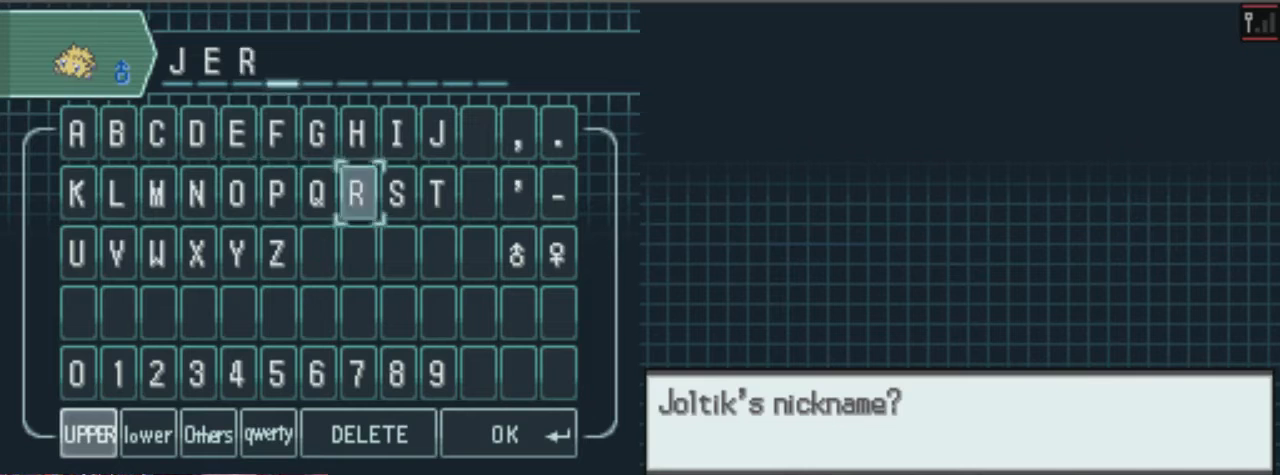
{"buttons": ["DPAD_LEFT"], "left_stick": "center", "right_stick": "center", "events": [[68, "A", "up"], [101, "DPAD_LEFT", "down"], [169, "DPAD_LEFT", "up"], [236, "DPAD_LEFT", "down"], [371, "DPAD_LEFT", "up"], [507, "DPAD_LEFT", "down"]]}
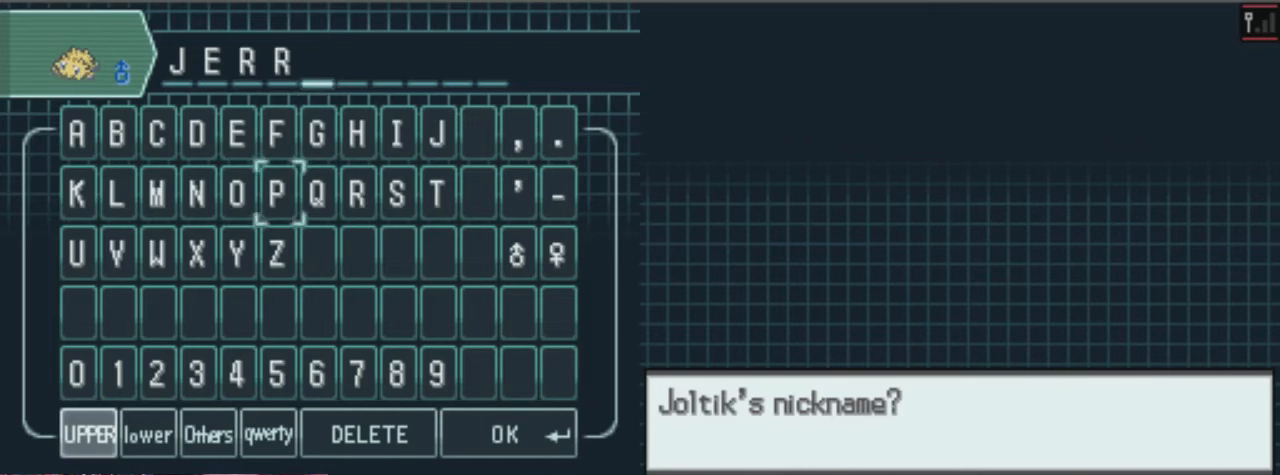
{"buttons": [], "left_stick": "center", "right_stick": "center", "events": [[33, "DPAD_LEFT", "up"], [101, "DPAD_DOWN", "down"], [236, "DPAD_DOWN", "up"], [371, "A", "down"], [439, "A", "up"]]}
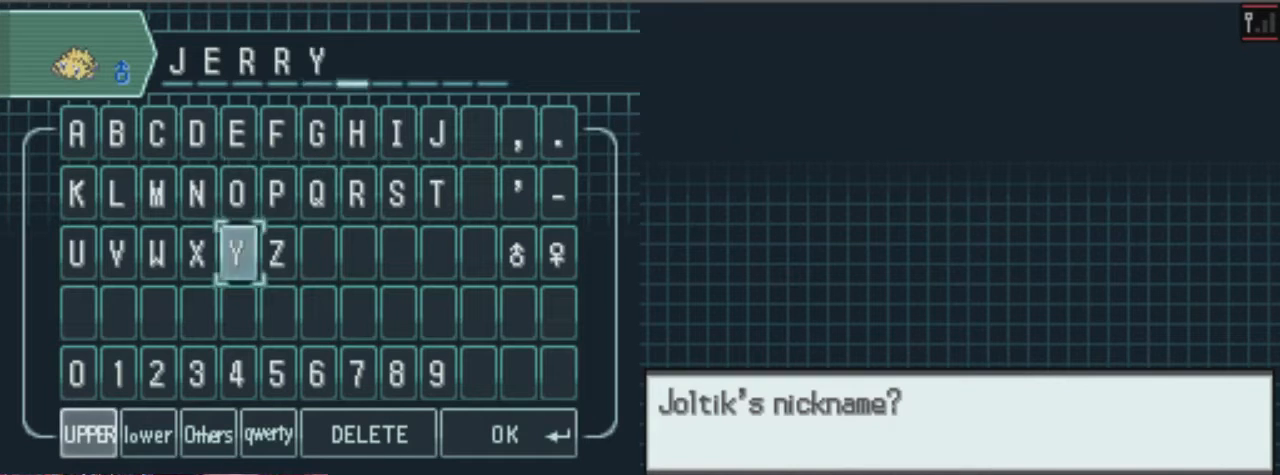
{"buttons": [], "left_stick": "center", "right_stick": "center", "events": [[101, "DPAD_DOWN", "down"], [169, "DPAD_DOWN", "up"], [236, "DPAD_DOWN", "down"], [371, "DPAD_DOWN", "up"], [439, "DPAD_DOWN", "down"], [507, "DPAD_DOWN", "up"]]}
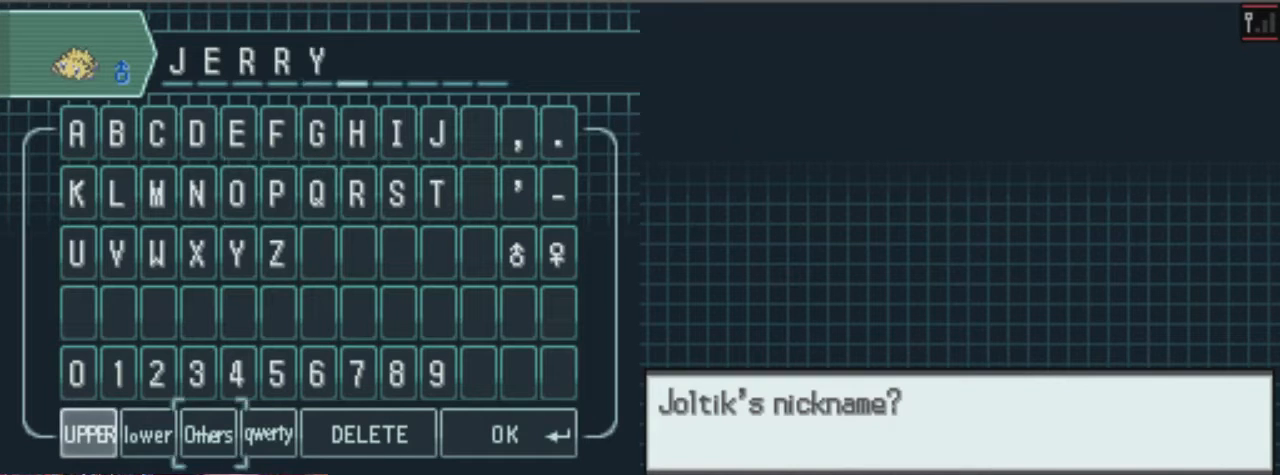
{"buttons": ["DPAD_RIGHT"], "left_stick": "center", "right_stick": "center", "events": [[101, "DPAD_RIGHT", "down"], [168, "DPAD_RIGHT", "up"], [236, "DPAD_RIGHT", "down"], [371, "DPAD_RIGHT", "up"], [439, "DPAD_RIGHT", "down"]]}
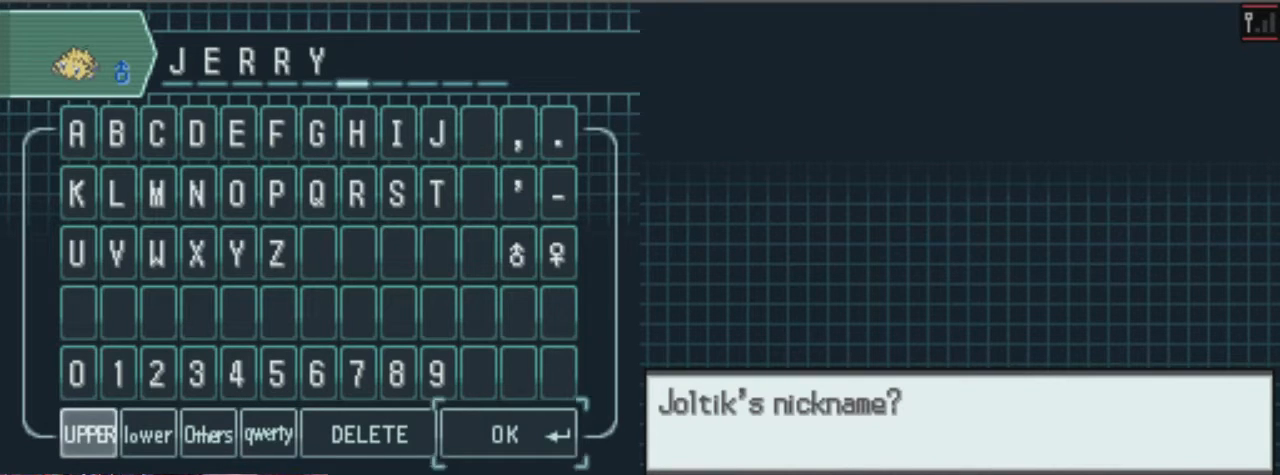
{"buttons": ["DPAD_LEFT"], "left_stick": "center", "right_stick": "center", "events": [[34, "DPAD_RIGHT", "up"], [101, "DPAD_RIGHT", "down"], [169, "DPAD_RIGHT", "up"], [439, "DPAD_LEFT", "down"]]}
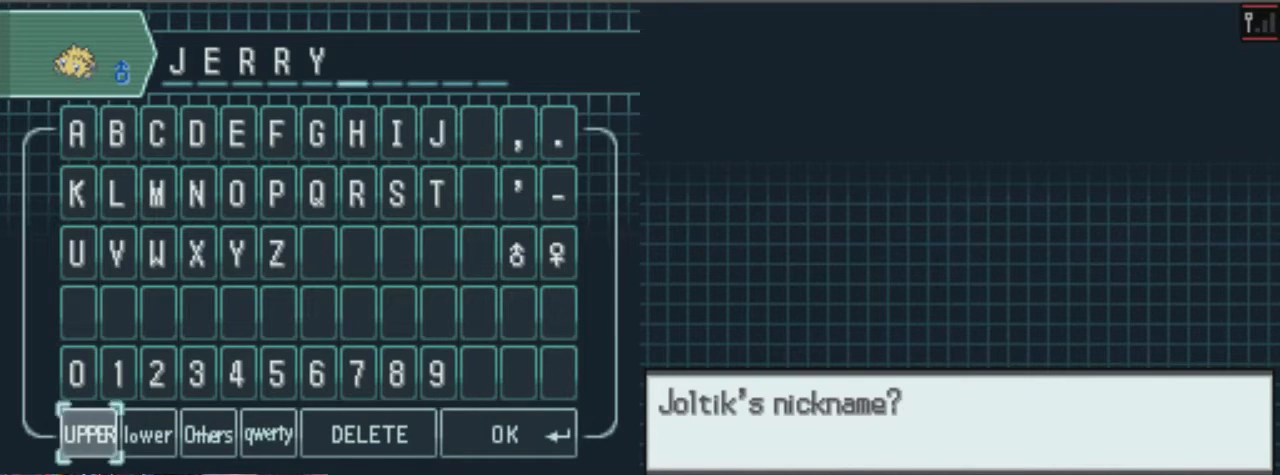
{"buttons": [], "left_stick": "center", "right_stick": "center", "events": [[34, "DPAD_LEFT", "up"]]}
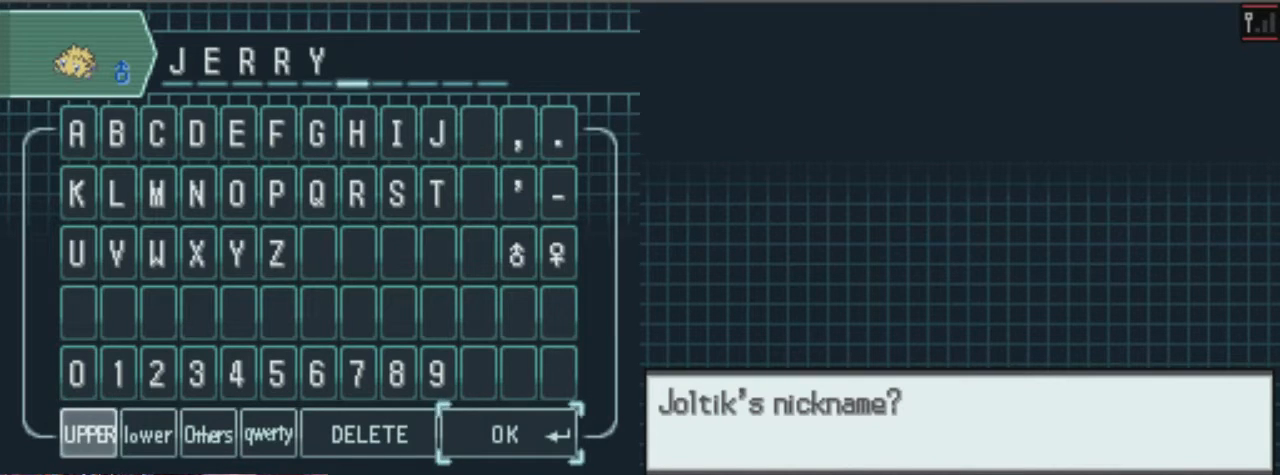
{"buttons": ["A"], "left_stick": "center", "right_stick": "center", "events": [[237, "A", "down"]]}